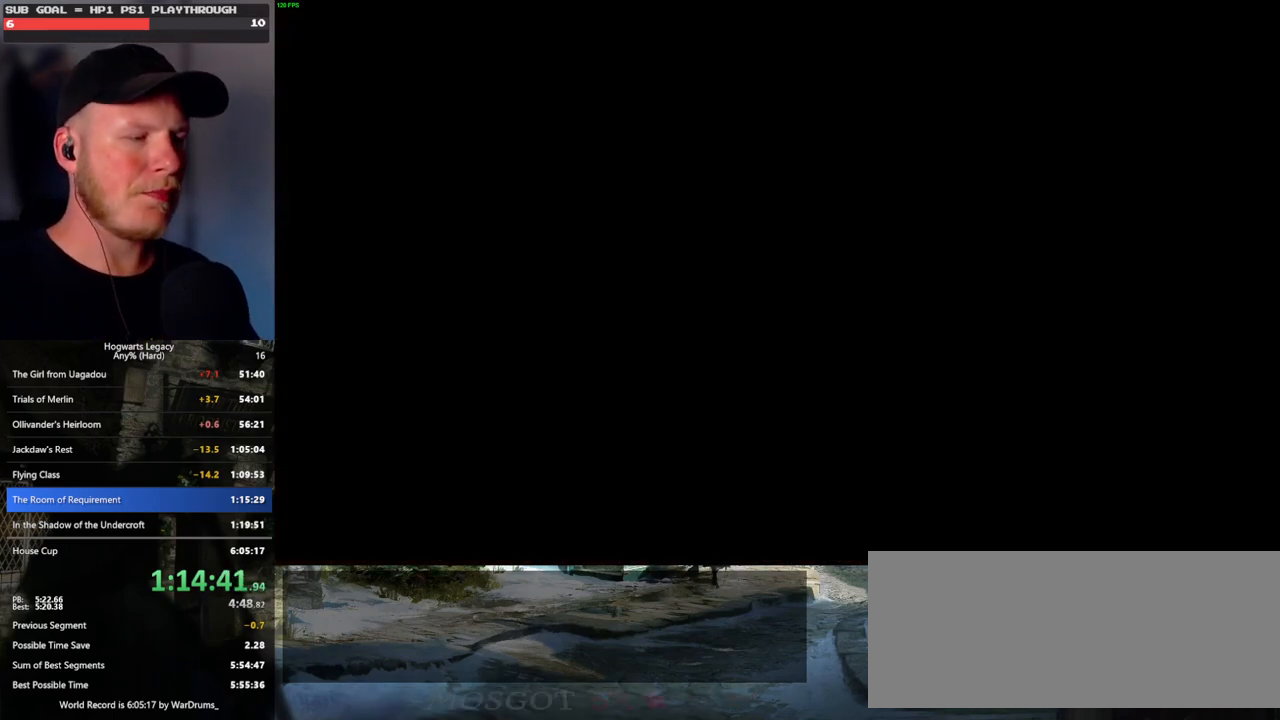
Gameplay with keyboard and mouse; each line is a JSON object with the keys and mouse buttons held at the frame after it. "events" lists presses ("down") and releases ("up") of ".", "/", "0", "1", "2", "3", "4", "5", "6", "7", "8", "9", "a", "alt_l", "alt_r", "b", "backslash", "backspace", "c", "caps_lock", "comma", "ctrl_l", "ctrl_r", "d", "e", "equals", "escape", "f", "f1", "f10", "f11", "f12", "f2", "f3", "f4", "f5", "f6", "f7", "f8", "f9", "g", "h", "i", "j", "k", "l", "lbracket", "m", "minus", "n", "o", "p", "q", "quote", "r", "rbracket", "return", "s", "semicolon", "shift_l", "shift_r", "space", "super", "t", "tab", "tilde", "u", "v", "w", "x", "y", "z", "mouse_left", "mouse_wheel", "mouse_right", "mouse_mb4" and "mouse_mb5" between this image and that frame as [ms after this image, input, new state], when the widget could be followed in between. "mouse_left", "mouse_wheel", "mouse_right", "mouse_mb4", "mouse_mb5" = the "left", "wheel", "right", "mb4", "mb5" buttons of the "mouse" list. No other keys are recorded. "wheel" means that the mouse wheel is clicked or scrolled. Mouse movement is not recorded.
{"keys": [], "mouse": ["wheel"], "events": [[283, "mouse_wheel", "down"]]}
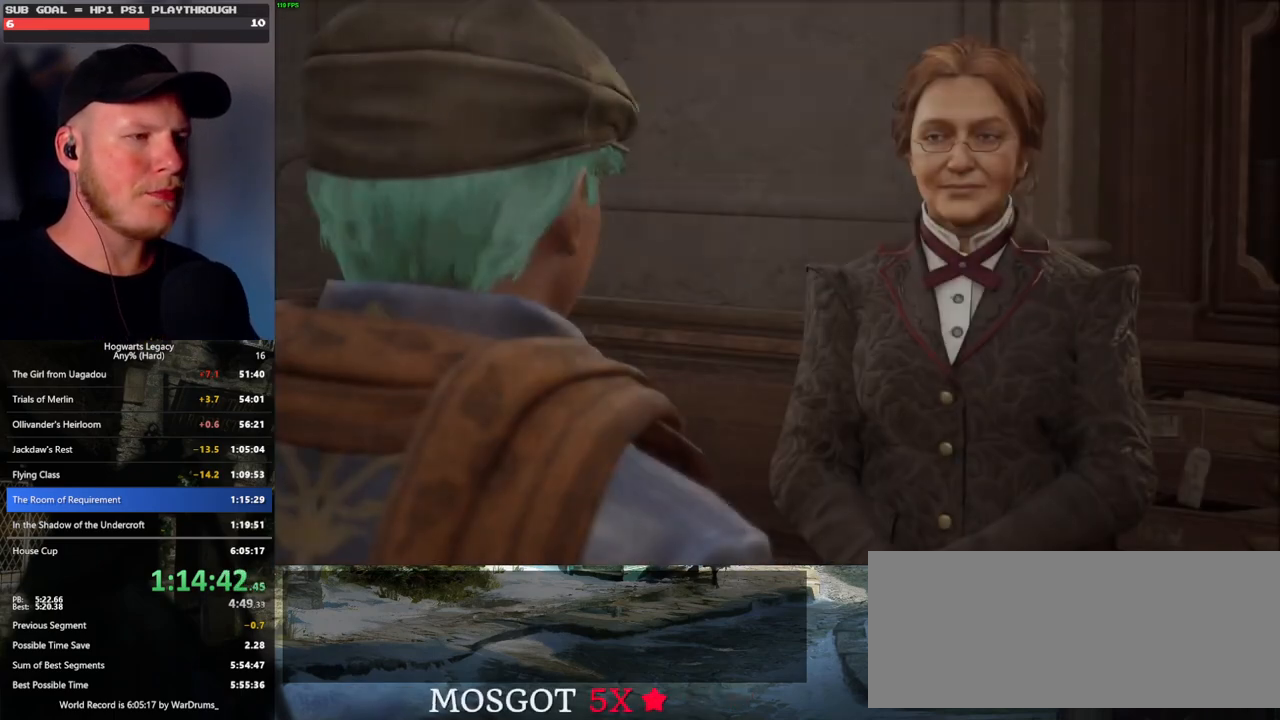
{"keys": [], "mouse": [], "events": [[100, "mouse_wheel", "up"], [100, "q", "down"], [117, "space", "down"], [133, "mouse_wheel", "down"], [150, "mouse_wheel", "up"], [150, "q", "up"], [167, "mouse_wheel", "down"], [183, "mouse_wheel", "up"], [183, "space", "up"], [217, "mouse_wheel", "down"], [233, "mouse_wheel", "up"], [233, "space", "down"], [250, "mouse_wheel", "down"], [267, "mouse_wheel", "up"], [283, "q", "down"], [333, "q", "up"], [350, "space", "up"], [433, "q", "down"], [433, "space", "down"], [483, "q", "up"], [500, "space", "up"]]}
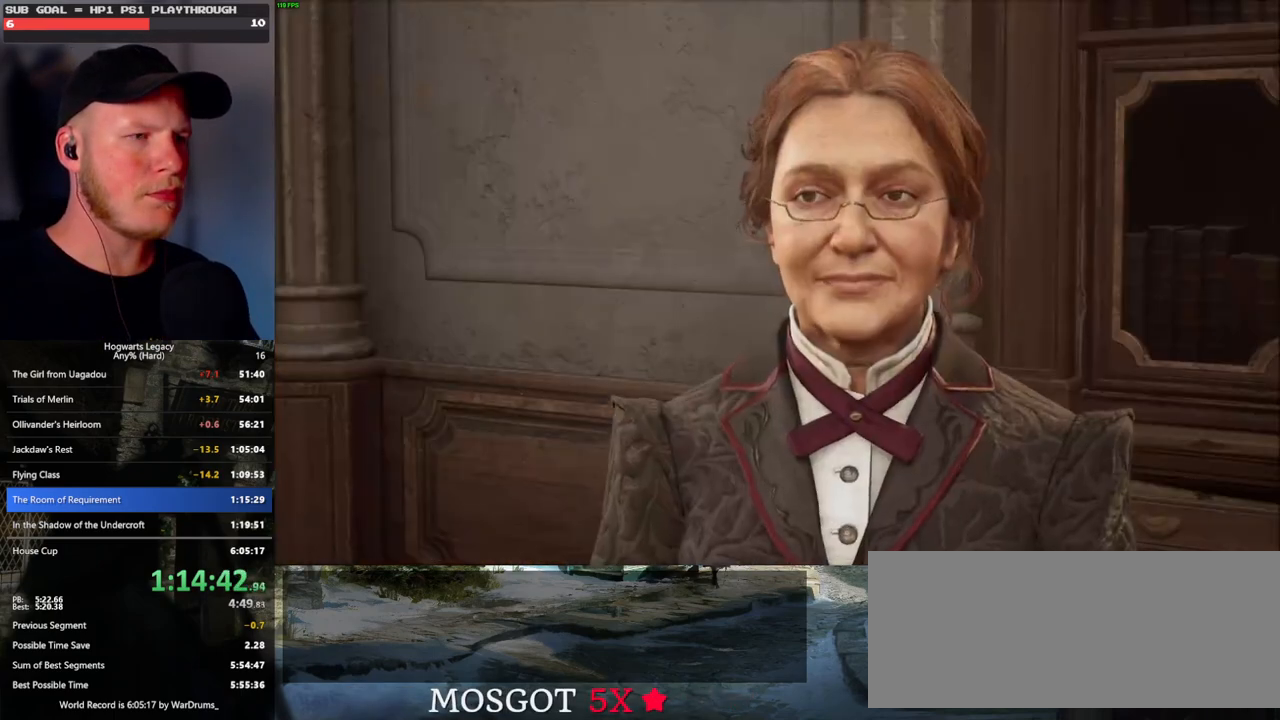
{"keys": [], "mouse": ["wheel"], "events": [[33, "mouse_wheel", "down"], [83, "mouse_wheel", "up"], [83, "q", "down"], [100, "mouse_wheel", "down"], [100, "space", "down"], [150, "mouse_wheel", "up"], [150, "q", "up"], [167, "space", "up"], [183, "mouse_wheel", "down"], [233, "mouse_wheel", "up"], [250, "q", "down"], [250, "space", "down"], [317, "q", "up"], [333, "space", "up"], [400, "q", "down"], [417, "space", "down"], [433, "mouse_wheel", "down"], [467, "mouse_wheel", "up"], [467, "q", "up"], [483, "mouse_wheel", "down"], [483, "space", "up"]]}
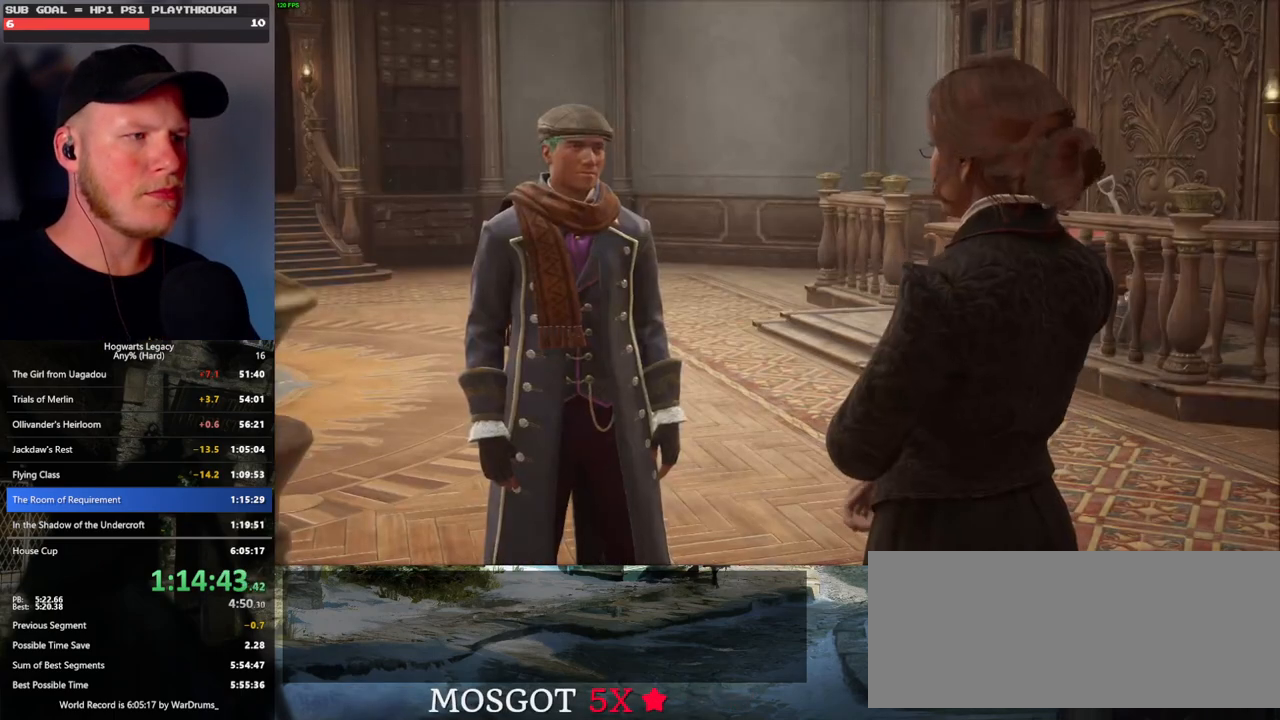
{"keys": [], "mouse": [], "events": [[67, "mouse_wheel", "up"], [67, "q", "down"], [83, "space", "down"], [133, "q", "up"], [133, "space", "up"], [217, "q", "down"], [250, "space", "down"], [300, "q", "up"], [300, "space", "up"], [317, "mouse_wheel", "down"], [383, "mouse_wheel", "up"], [383, "q", "down"], [400, "space", "down"], [433, "mouse_wheel", "down"], [467, "mouse_wheel", "up"], [467, "q", "up"], [467, "space", "up"]]}
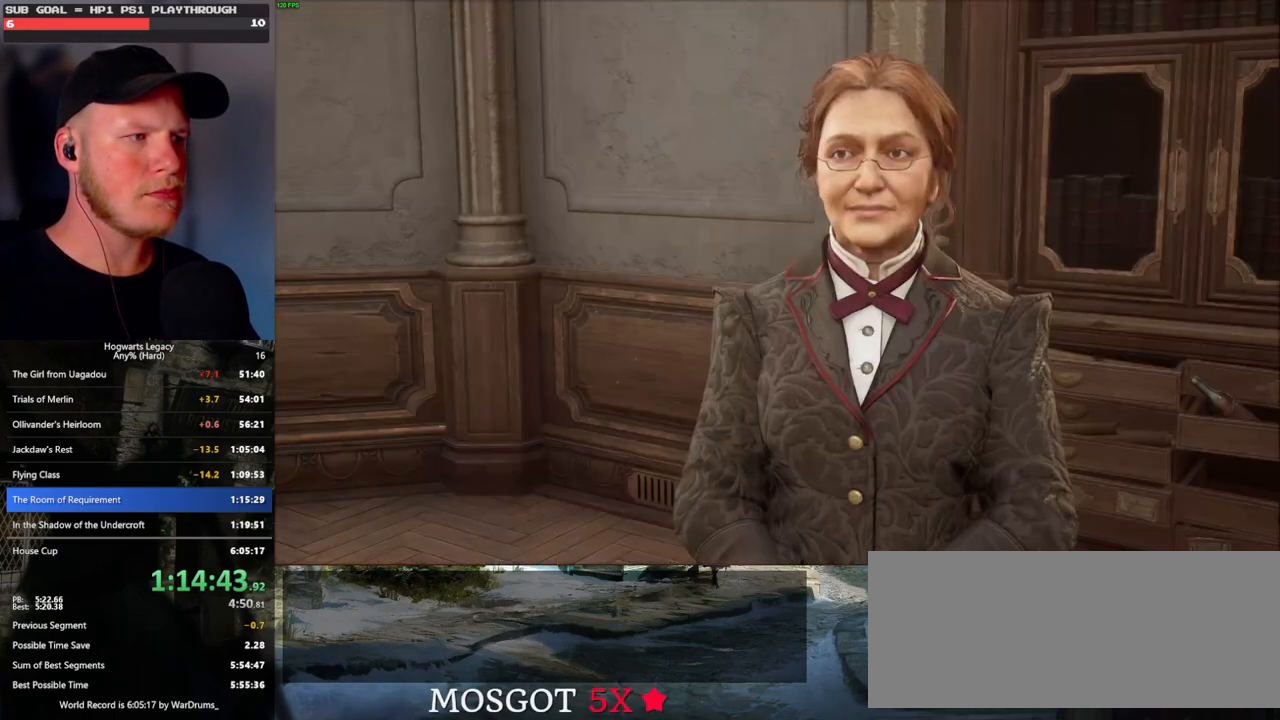
{"keys": [], "mouse": [], "events": [[50, "q", "down"], [67, "space", "down"], [117, "q", "up"], [133, "space", "up"], [183, "mouse_wheel", "down"], [217, "mouse_wheel", "up"], [217, "q", "down"], [233, "mouse_wheel", "down"], [233, "space", "down"], [283, "q", "up"], [283, "space", "up"], [367, "mouse_wheel", "up"], [367, "q", "down"], [383, "space", "down"], [450, "q", "up"], [467, "space", "up"]]}
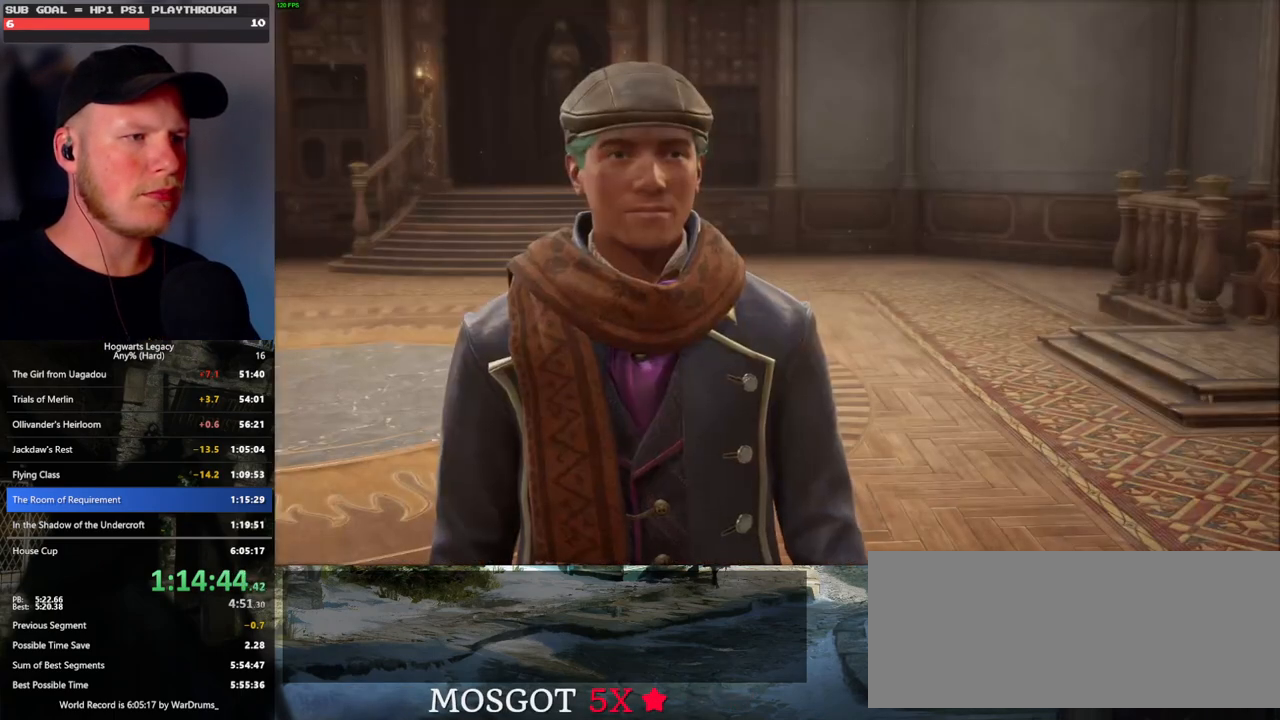
{"keys": [], "mouse": [], "events": [[50, "mouse_wheel", "down"], [67, "mouse_wheel", "up"], [67, "q", "down"], [67, "space", "down"], [83, "mouse_wheel", "down"], [100, "q", "up"], [117, "mouse_wheel", "up"], [117, "space", "up"], [133, "mouse_wheel", "down"], [217, "mouse_wheel", "up"], [217, "q", "down"], [217, "space", "down"], [283, "q", "up"], [300, "space", "up"], [383, "q", "down"], [383, "space", "down"], [433, "mouse_wheel", "down"], [450, "mouse_wheel", "up"], [450, "q", "up"], [450, "space", "up"], [467, "mouse_wheel", "down"], [500, "mouse_wheel", "up"]]}
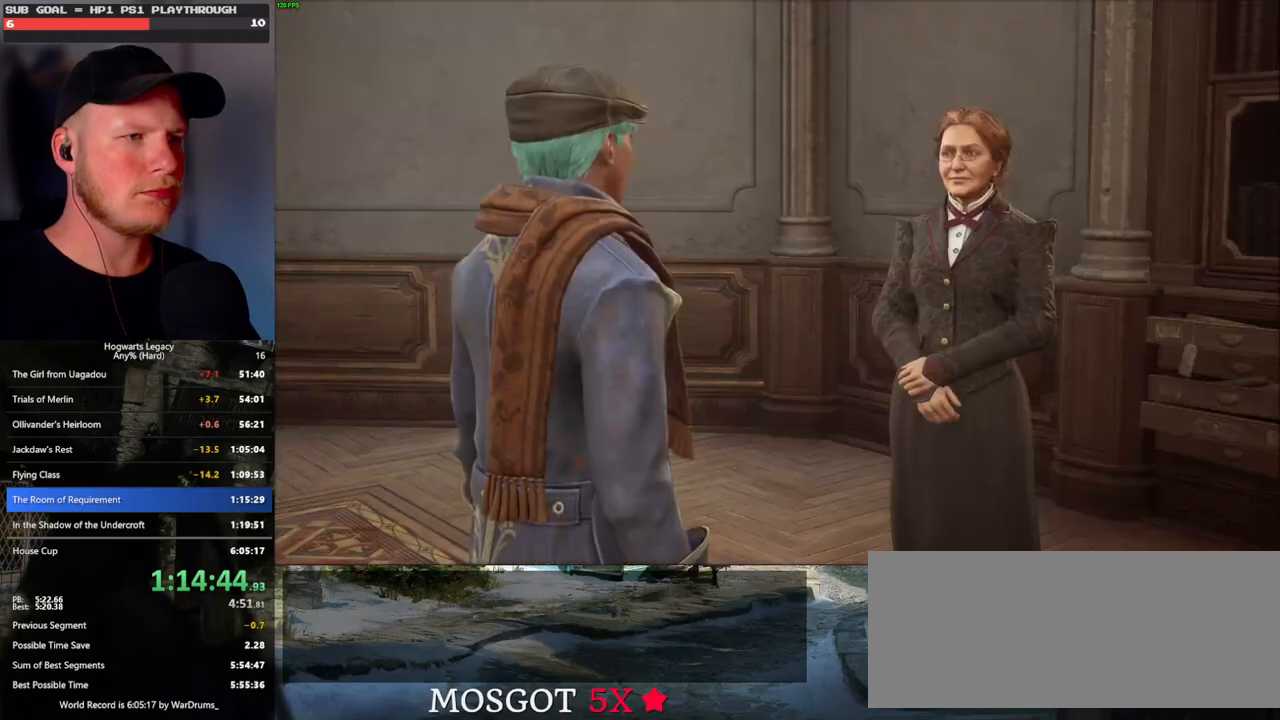
{"keys": [], "mouse": ["wheel"], "events": [[17, "mouse_wheel", "down"], [50, "mouse_wheel", "up"], [50, "q", "down"], [67, "mouse_wheel", "down"], [67, "space", "down"], [117, "mouse_wheel", "up"], [117, "q", "up"], [117, "space", "up"], [217, "q", "down"], [233, "space", "down"], [283, "space", "up"], [300, "q", "up"], [350, "q", "down"], [367, "mouse_wheel", "down"], [400, "mouse_wheel", "up"], [400, "space", "down"], [417, "mouse_wheel", "down"], [450, "mouse_wheel", "up"], [450, "q", "up"], [450, "space", "up"], [467, "mouse_wheel", "down"]]}
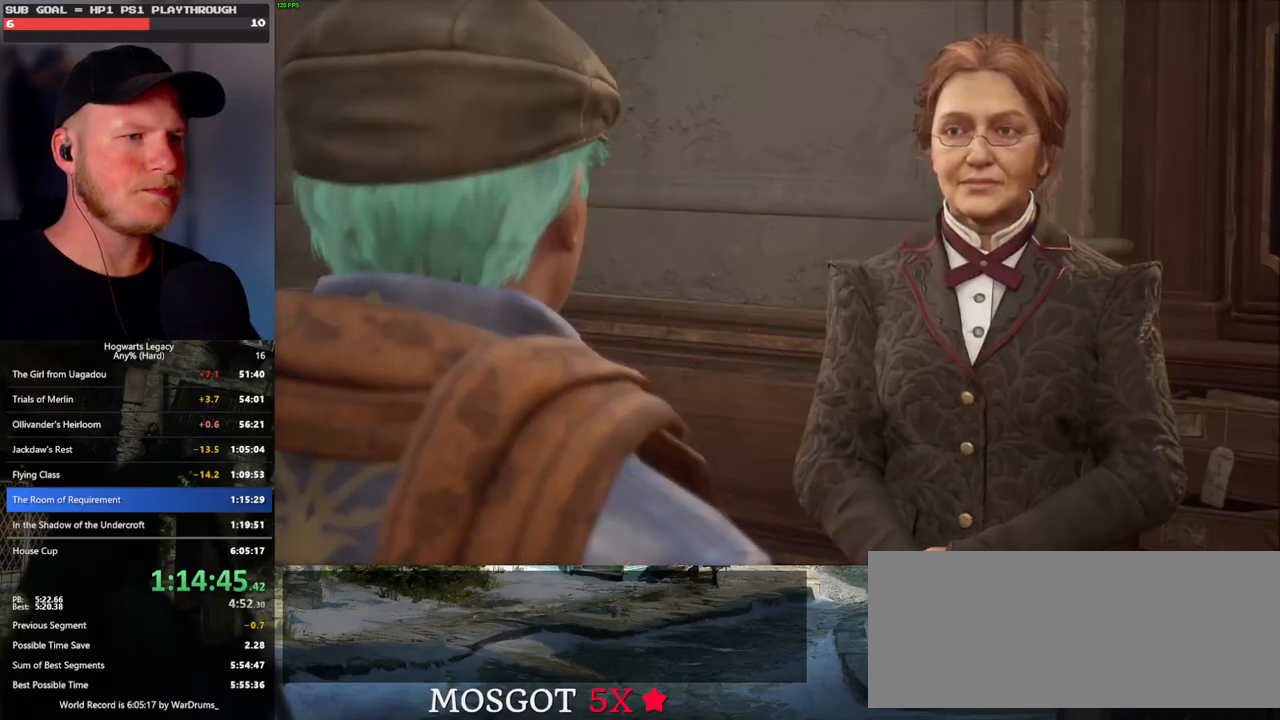
{"keys": [], "mouse": ["wheel"], "events": [[17, "mouse_wheel", "up"], [83, "space", "down"], [133, "space", "up"], [217, "mouse_wheel", "down"], [217, "q", "down"], [233, "mouse_wheel", "up"], [233, "space", "down"], [250, "mouse_wheel", "down"], [283, "q", "up"], [283, "space", "up"]]}
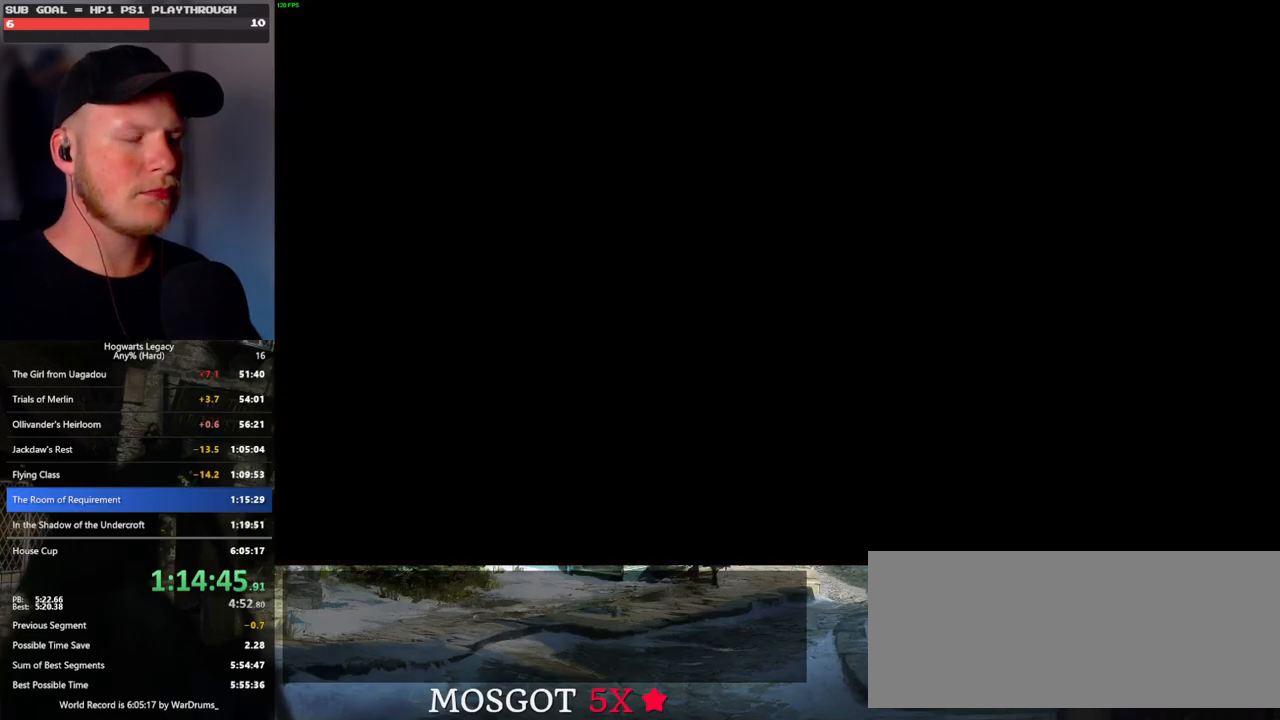
{"keys": [], "mouse": [], "events": [[333, "mouse_wheel", "up"]]}
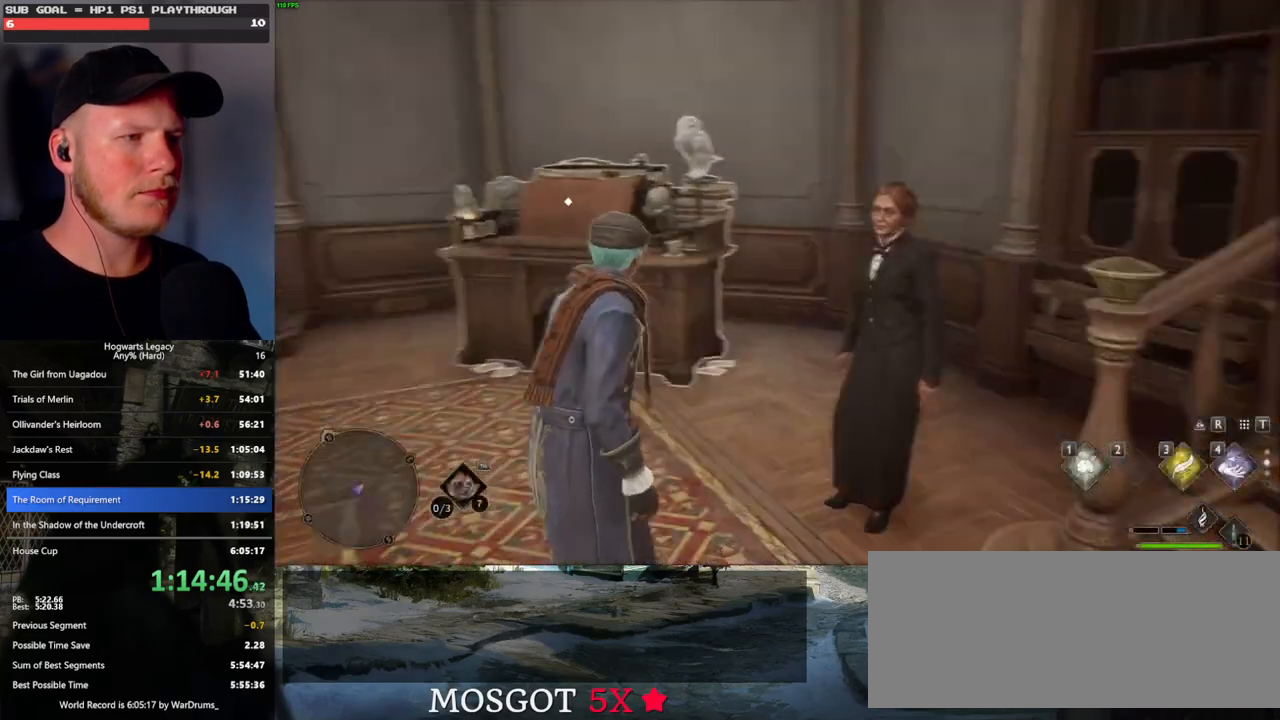
{"keys": ["w"], "mouse": [], "events": [[100, "w", "down"]]}
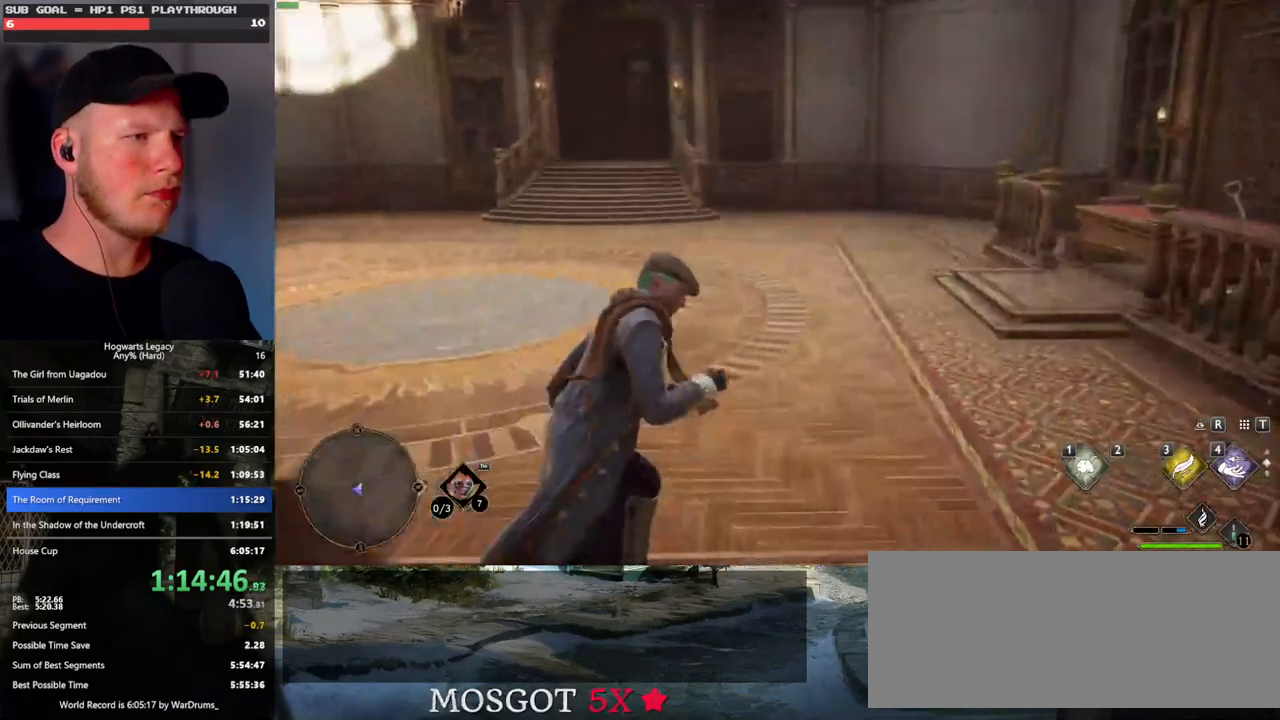
{"keys": ["t", "w"], "mouse": [], "events": [[500, "t", "down"]]}
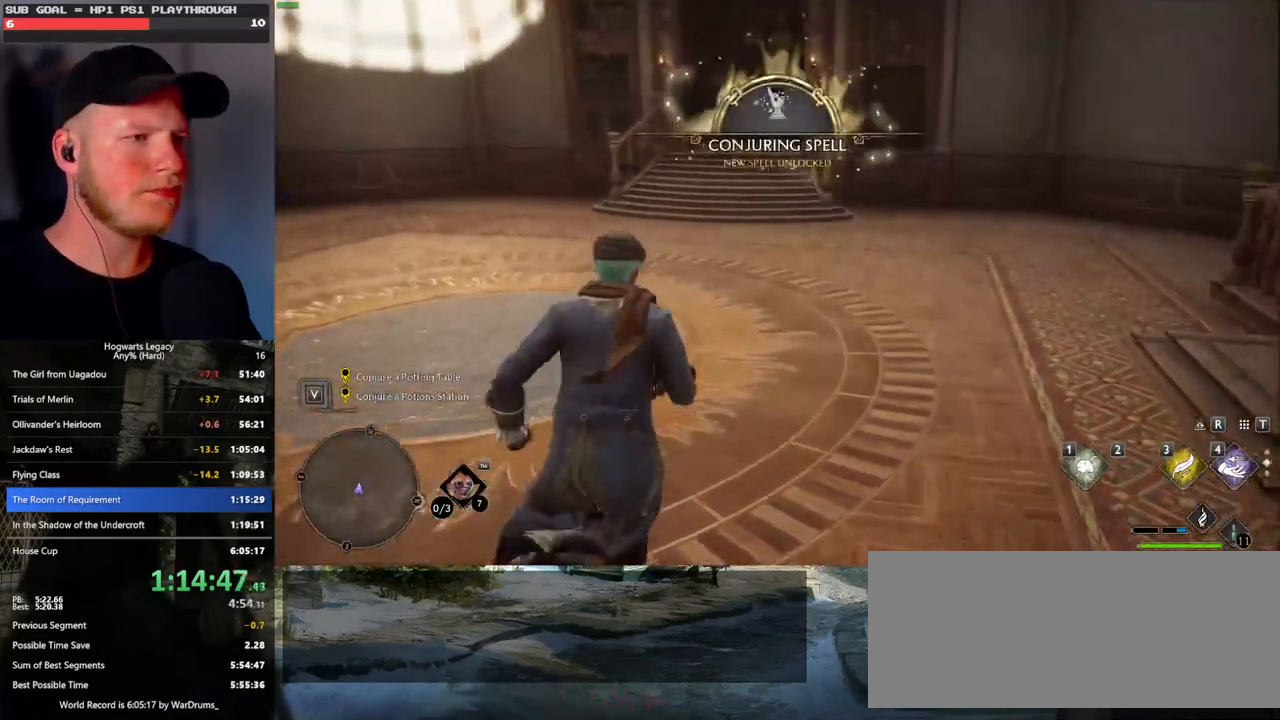
{"keys": [], "mouse": [], "events": [[100, "w", "up"], [133, "t", "up"]]}
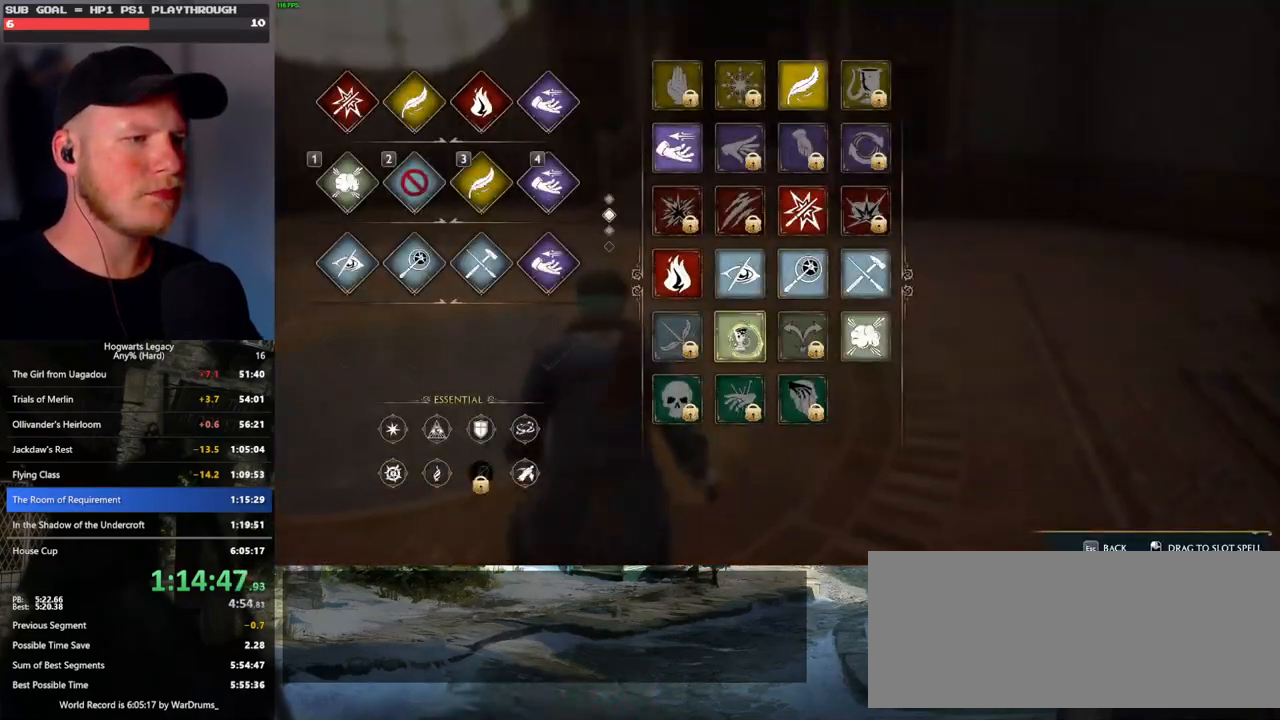
{"keys": [], "mouse": ["left"], "events": [[33, "mouse_left", "down"]]}
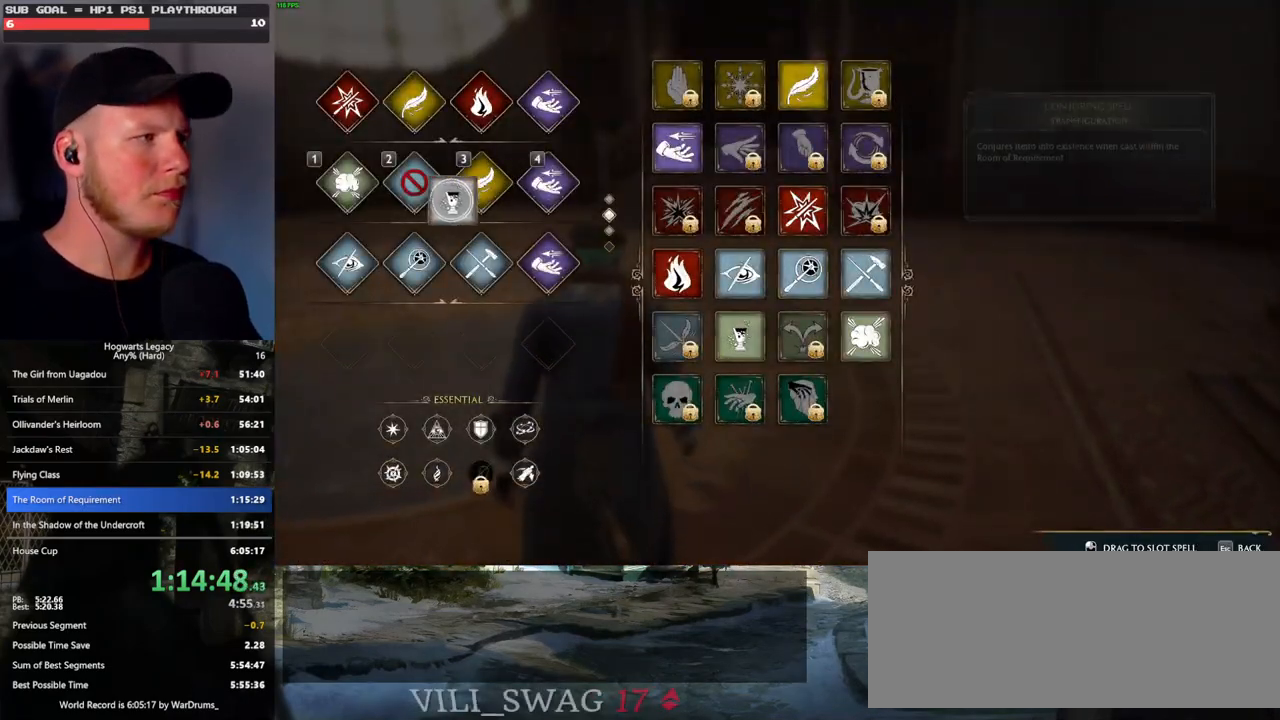
{"keys": ["w"], "mouse": [], "events": [[150, "mouse_left", "up"], [183, "t", "down"], [267, "w", "down"], [283, "t", "up"]]}
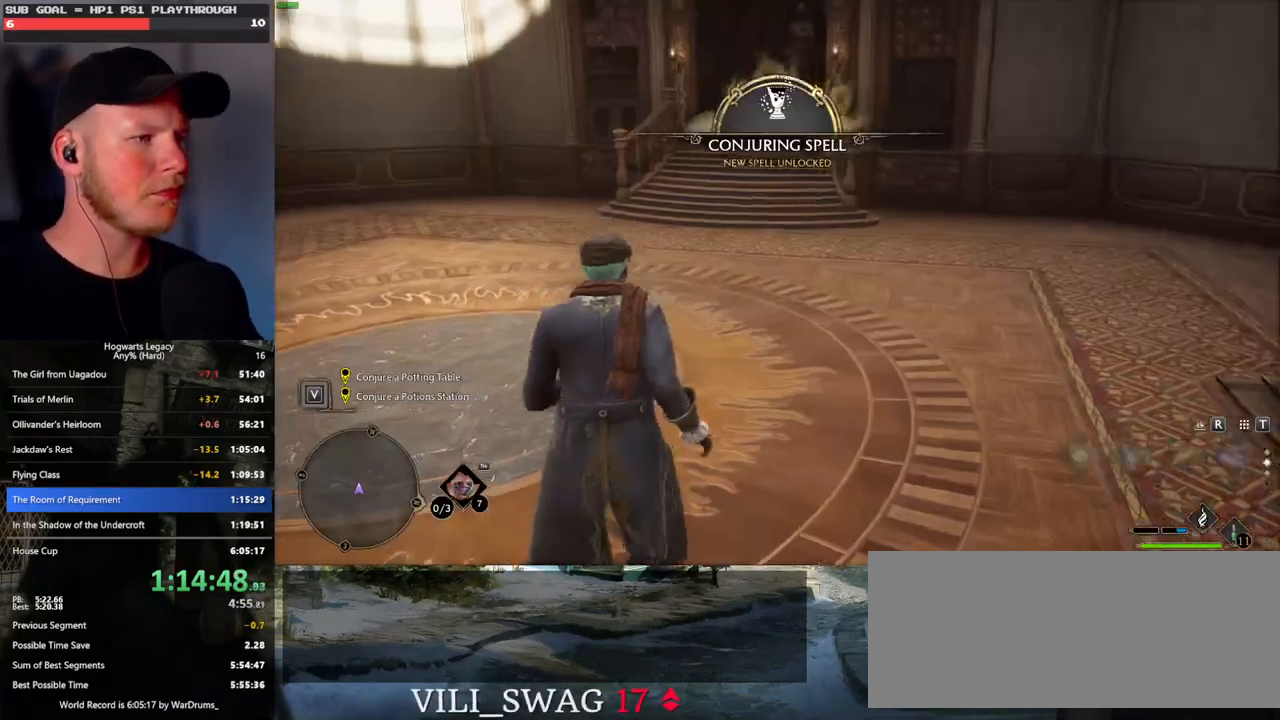
{"keys": [], "mouse": [], "events": [[67, "2", "down"], [150, "w", "up"], [167, "2", "up"]]}
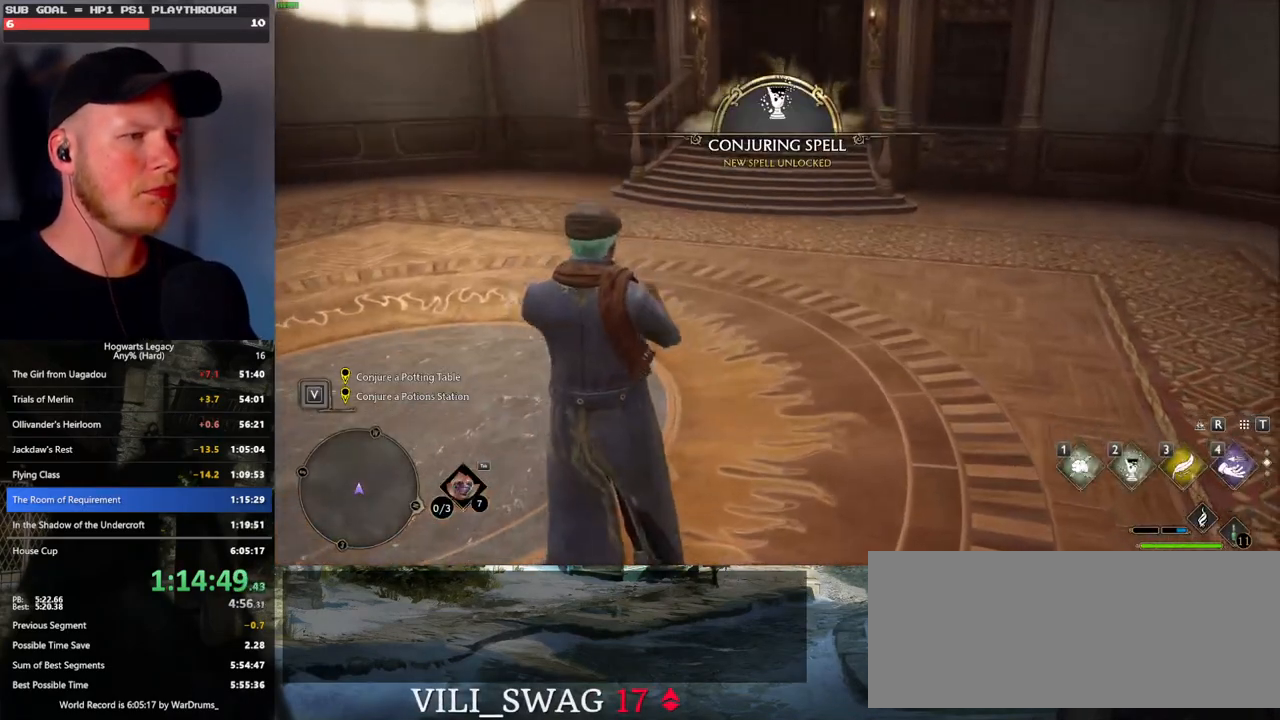
{"keys": [], "mouse": [], "events": []}
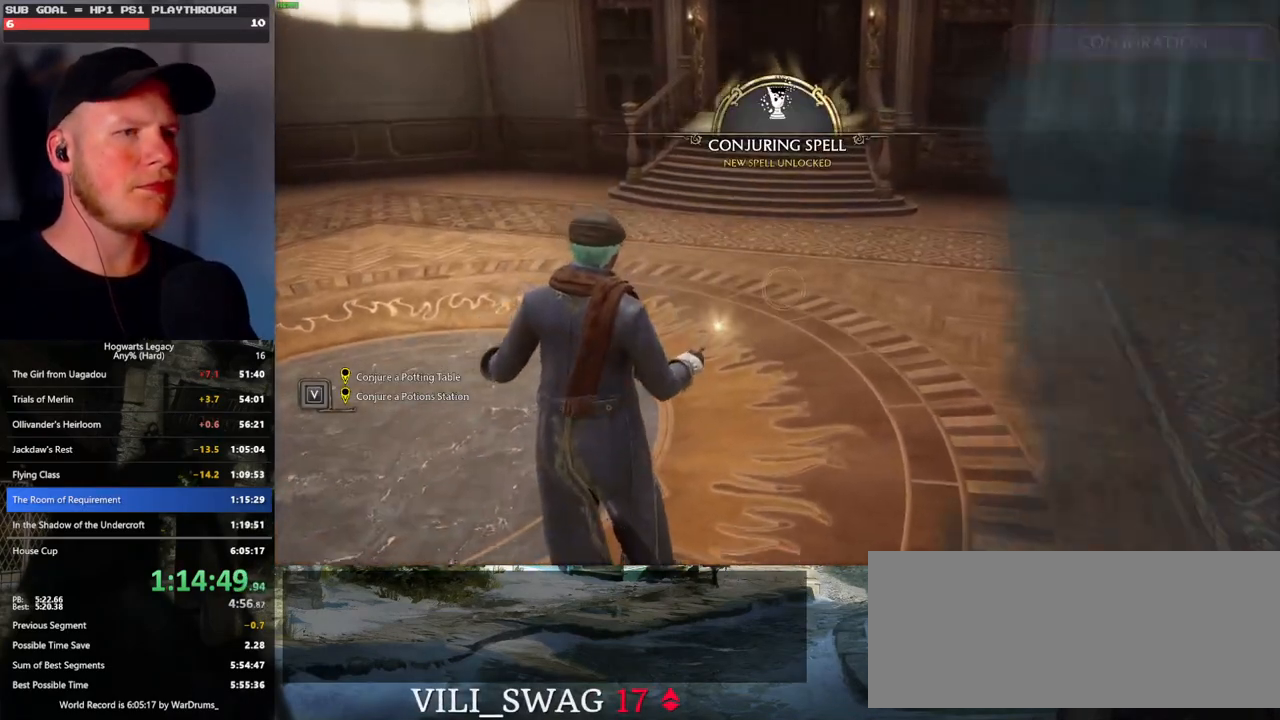
{"keys": [], "mouse": [], "events": []}
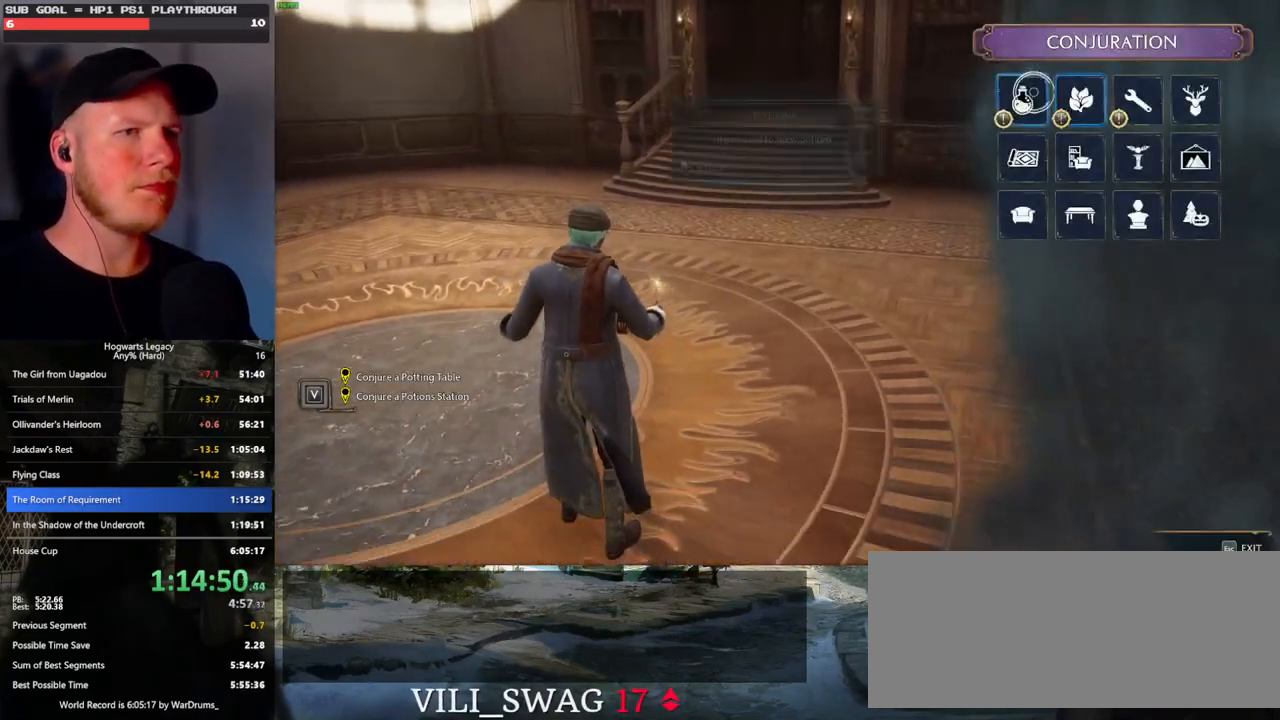
{"keys": [], "mouse": [], "events": [[17, "mouse_left", "down"], [133, "mouse_left", "up"]]}
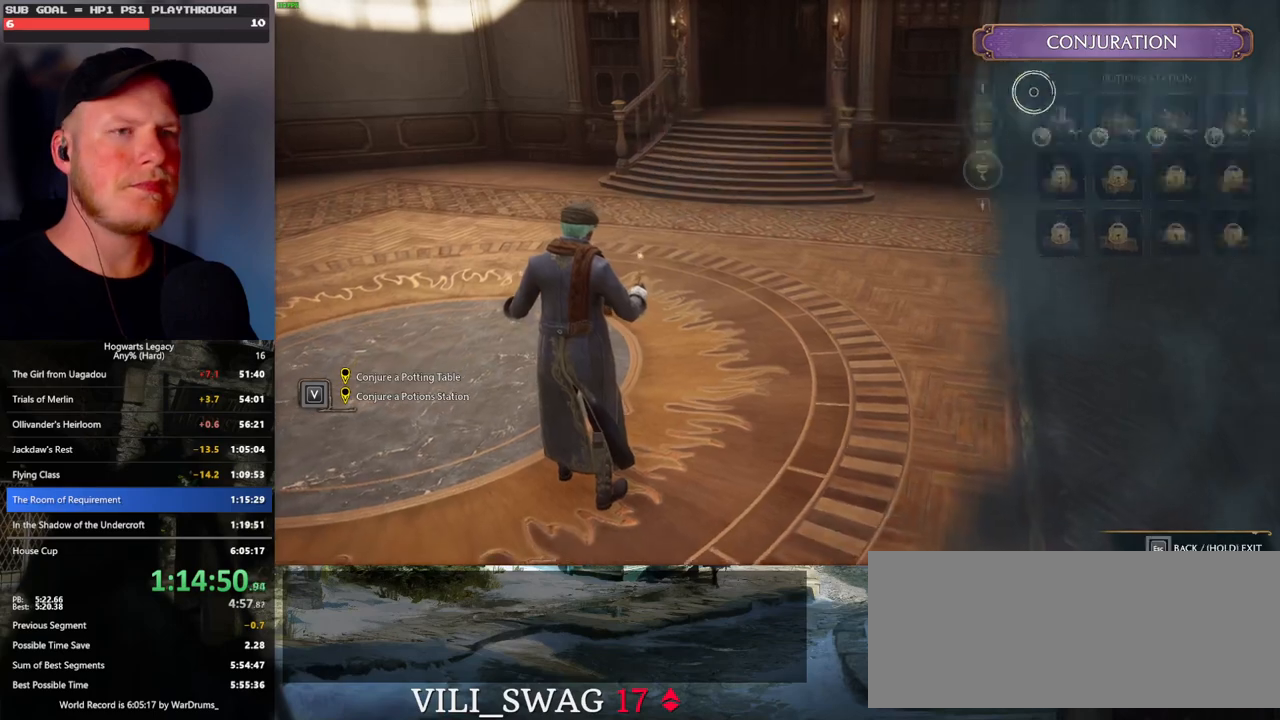
{"keys": [], "mouse": [], "events": [[217, "mouse_left", "down"], [317, "mouse_left", "up"]]}
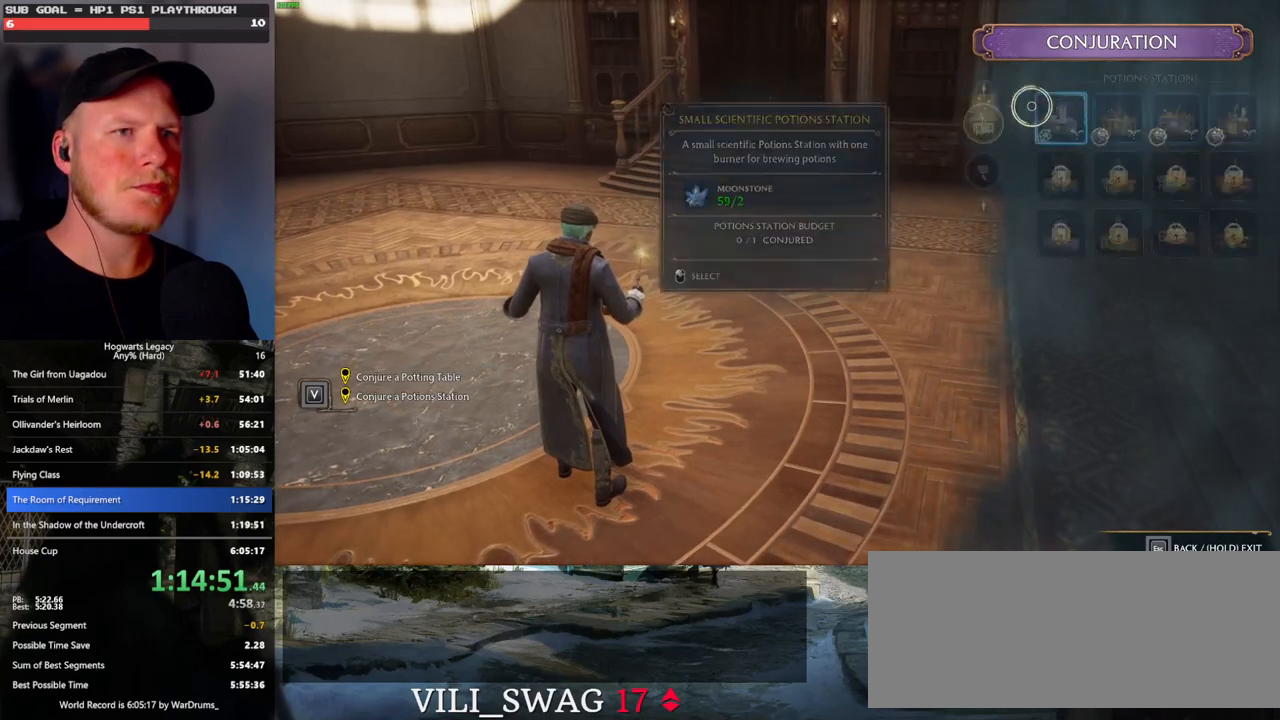
{"keys": [], "mouse": [], "events": []}
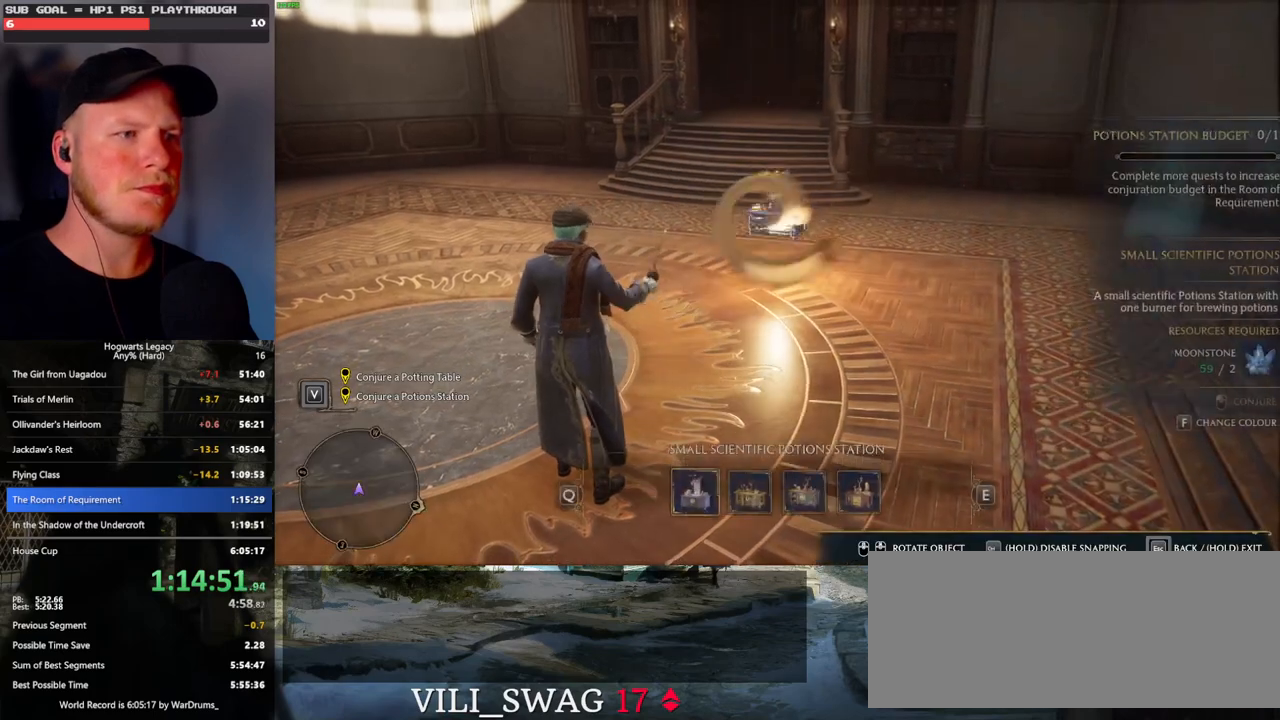
{"keys": [], "mouse": ["left"], "events": [[483, "mouse_left", "down"]]}
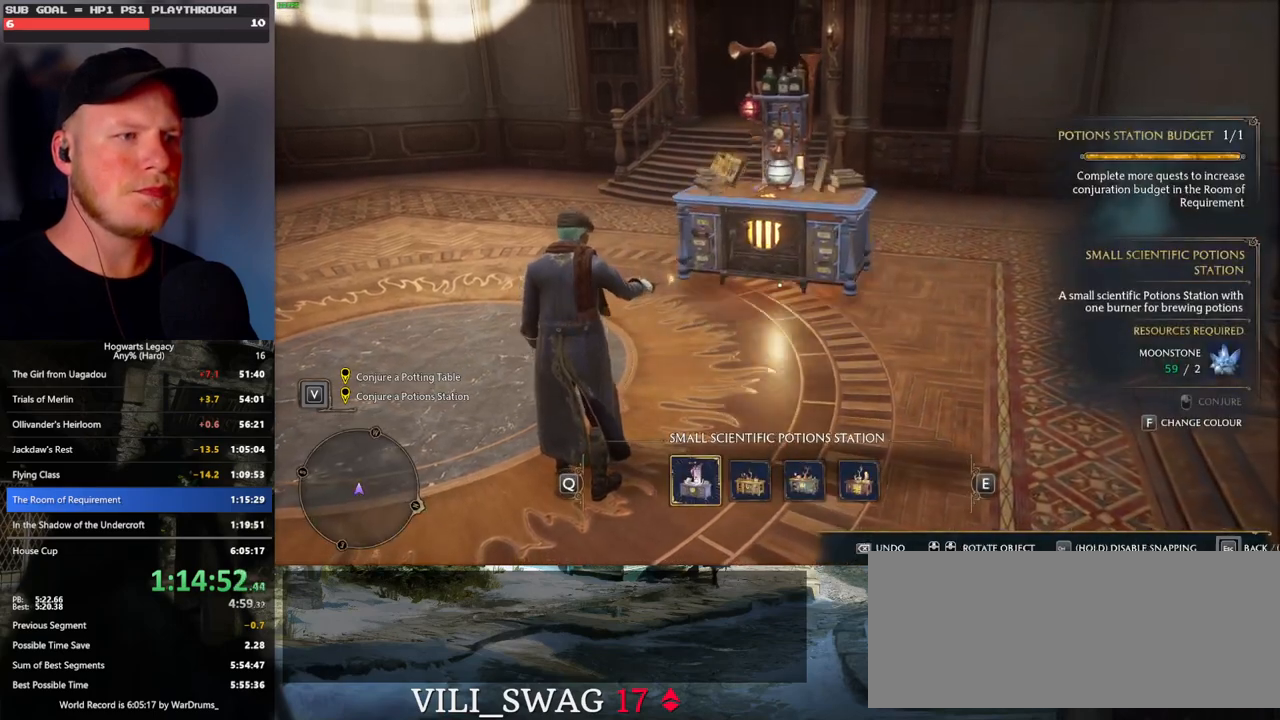
{"keys": ["escape"], "mouse": [], "events": [[100, "mouse_left", "up"], [450, "escape", "down"]]}
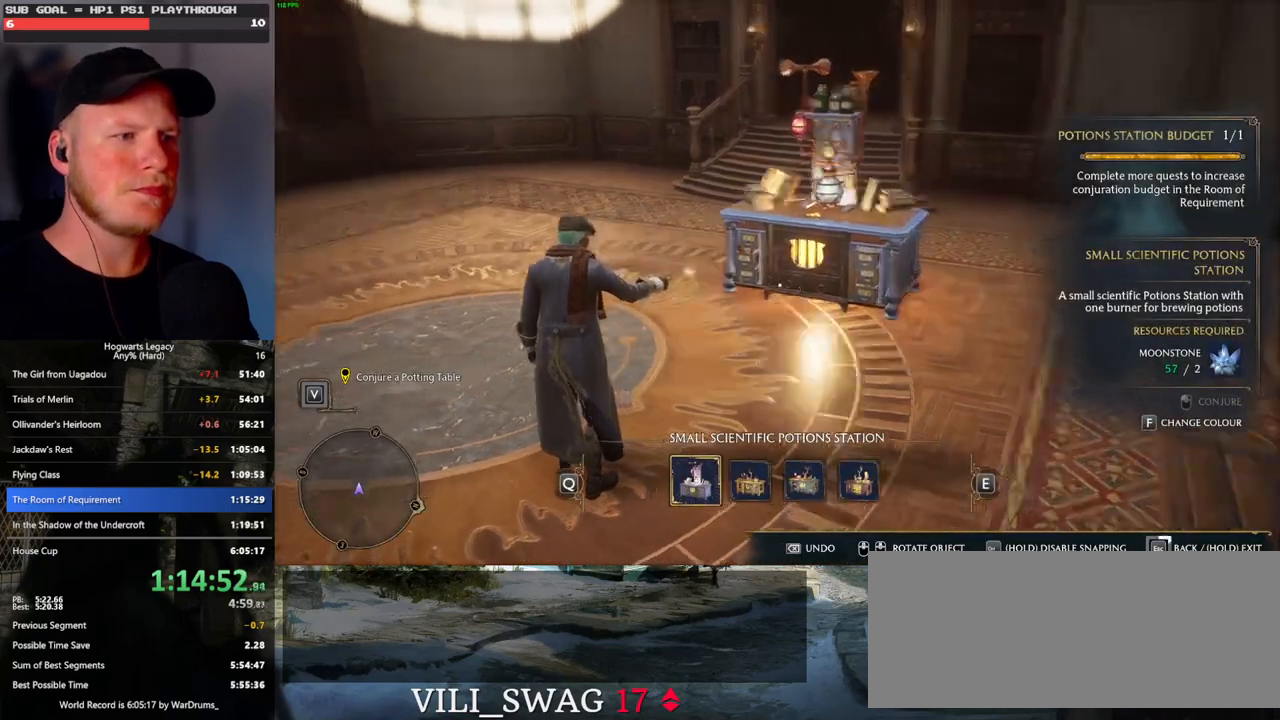
{"keys": [], "mouse": [], "events": [[67, "escape", "up"]]}
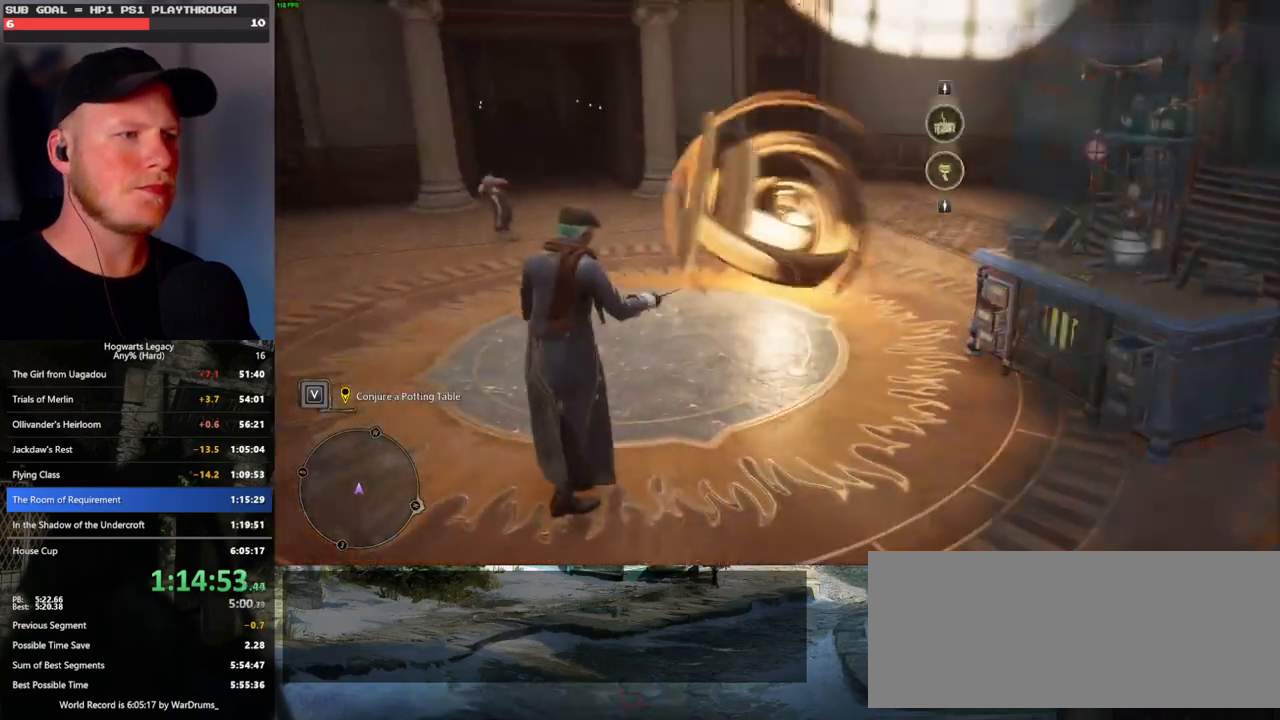
{"keys": ["escape"], "mouse": [], "events": [[467, "escape", "down"]]}
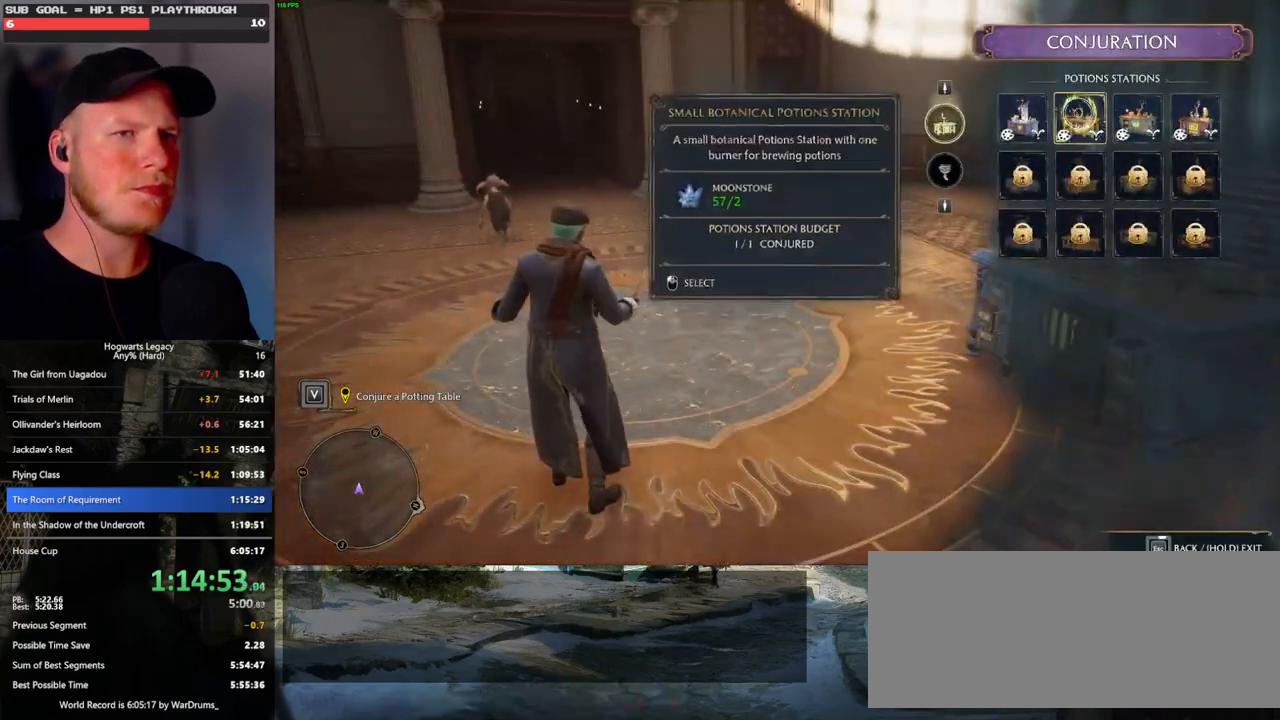
{"keys": [], "mouse": [], "events": [[67, "escape", "up"]]}
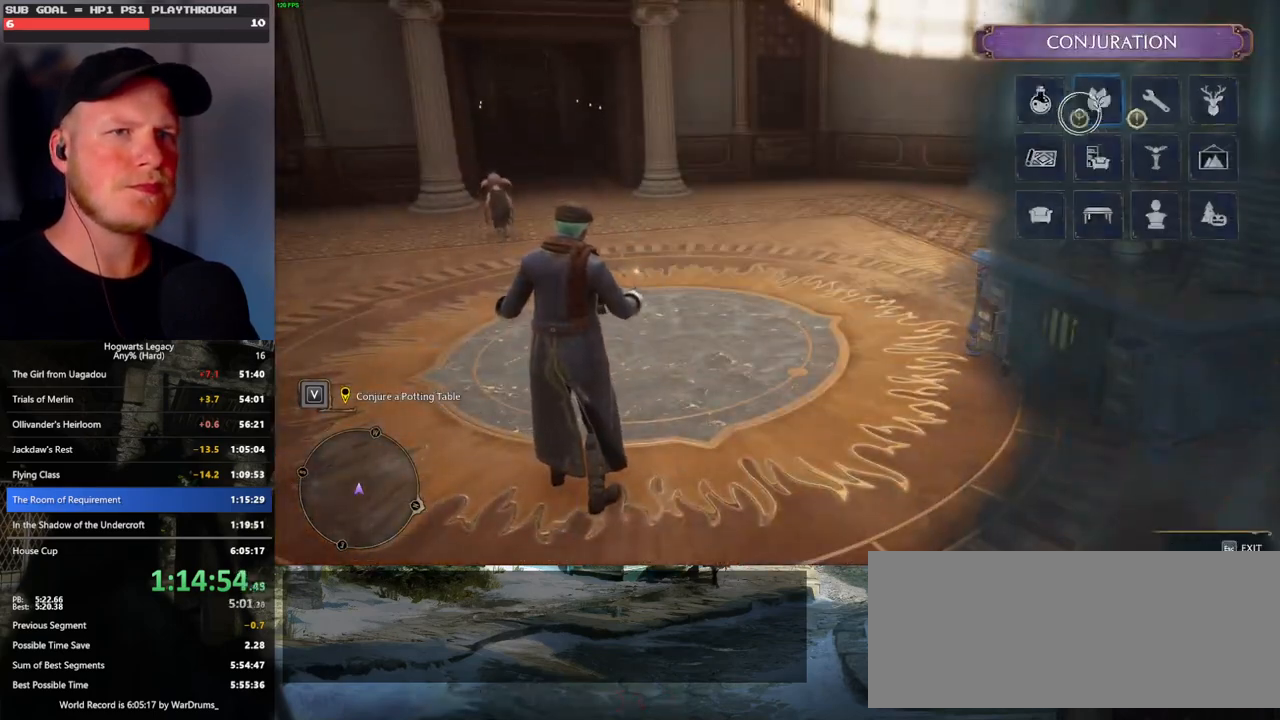
{"keys": [], "mouse": [], "events": [[217, "mouse_left", "down"], [317, "mouse_left", "up"]]}
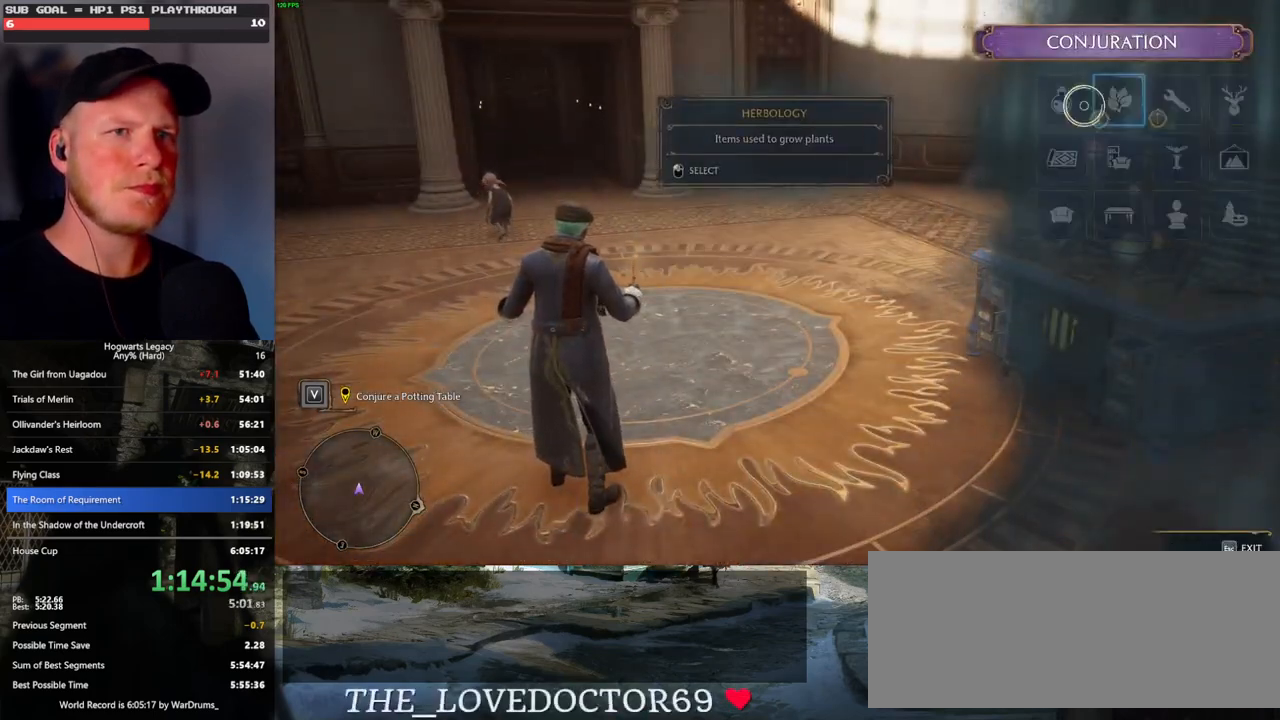
{"keys": [], "mouse": ["left"], "events": [[483, "mouse_left", "down"]]}